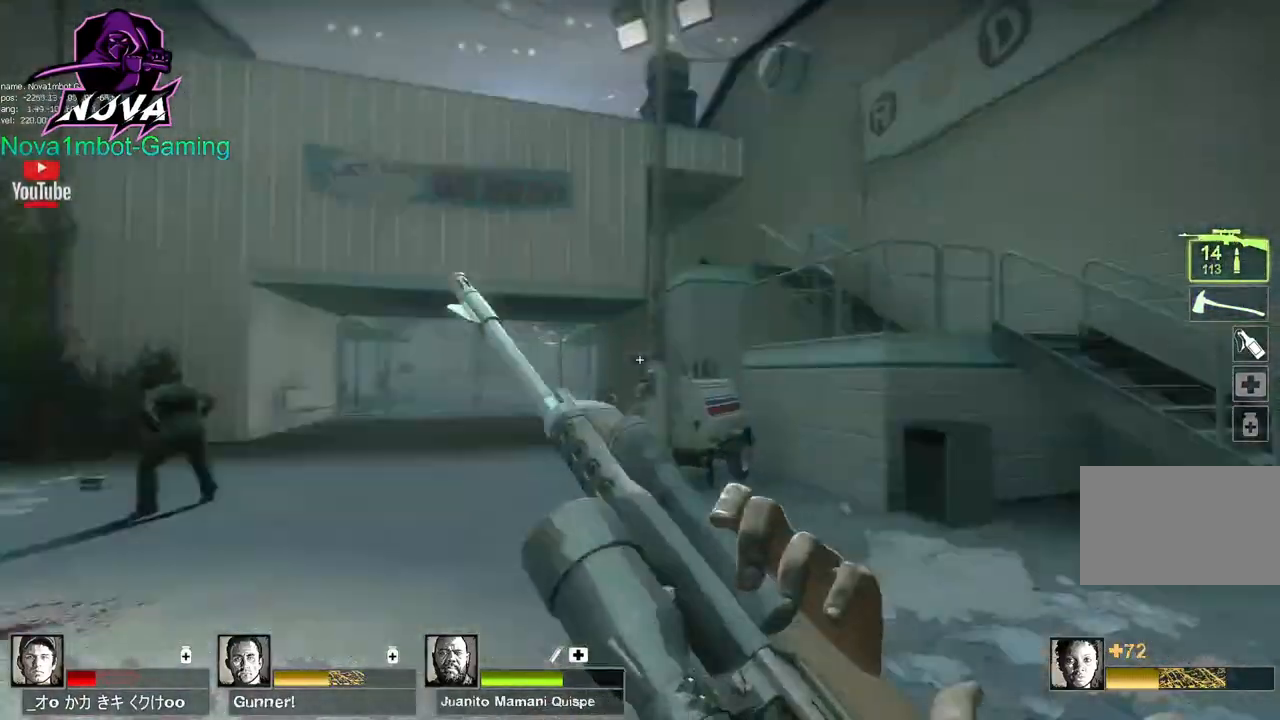
Gameplay with keyboard and mouse; each line is a JSON object with the keys and mouse buttons held at the frame after it. "events" lists presses ("down") and releases ("up") of "1", "2", "3", "4", "5", "a", "alt", "c", "caps_lock", "ctrl", "d", "e", "f", "g", "q", "r", "s", "shift", "space", "t", "tab", "v", "w", "x", "z", "mouse_left", "mouse_wheel" and "mouse_right" between this image and that frame as [ms after this image, input, new state], when the widget could be followed in between. "mouse_left", "mouse_wheel", "mouse_right" = the "left", "wheel", "right" buttons of the "mouse" list. No other keys are recorded. "wheel" means that the mouse wheel is clicked or scrolled. Not read: mouse_move.
{"keys": ["shift"], "mouse": [], "events": [[234, "shift", "down"], [467, "d", "up"]]}
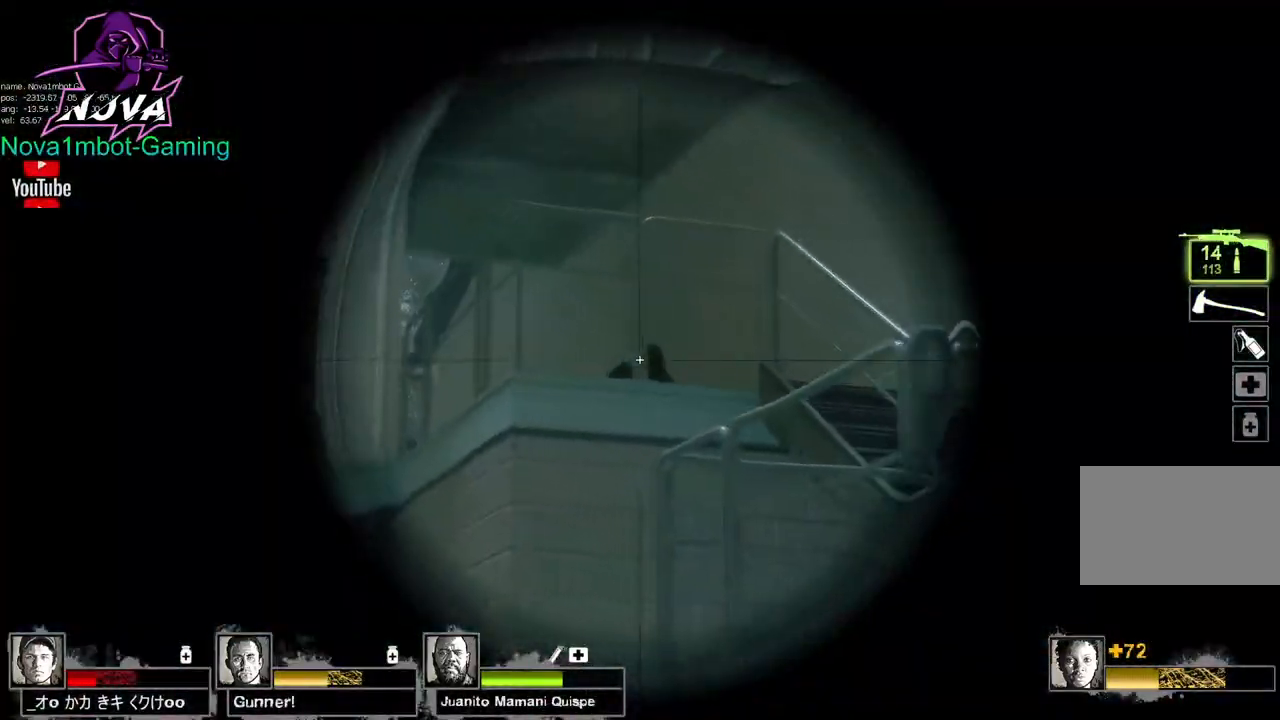
{"keys": ["s", "shift"], "mouse": ["left"], "events": [[100, "mouse_left", "down"], [150, "s", "down"], [300, "mouse_left", "up"], [384, "mouse_left", "down"]]}
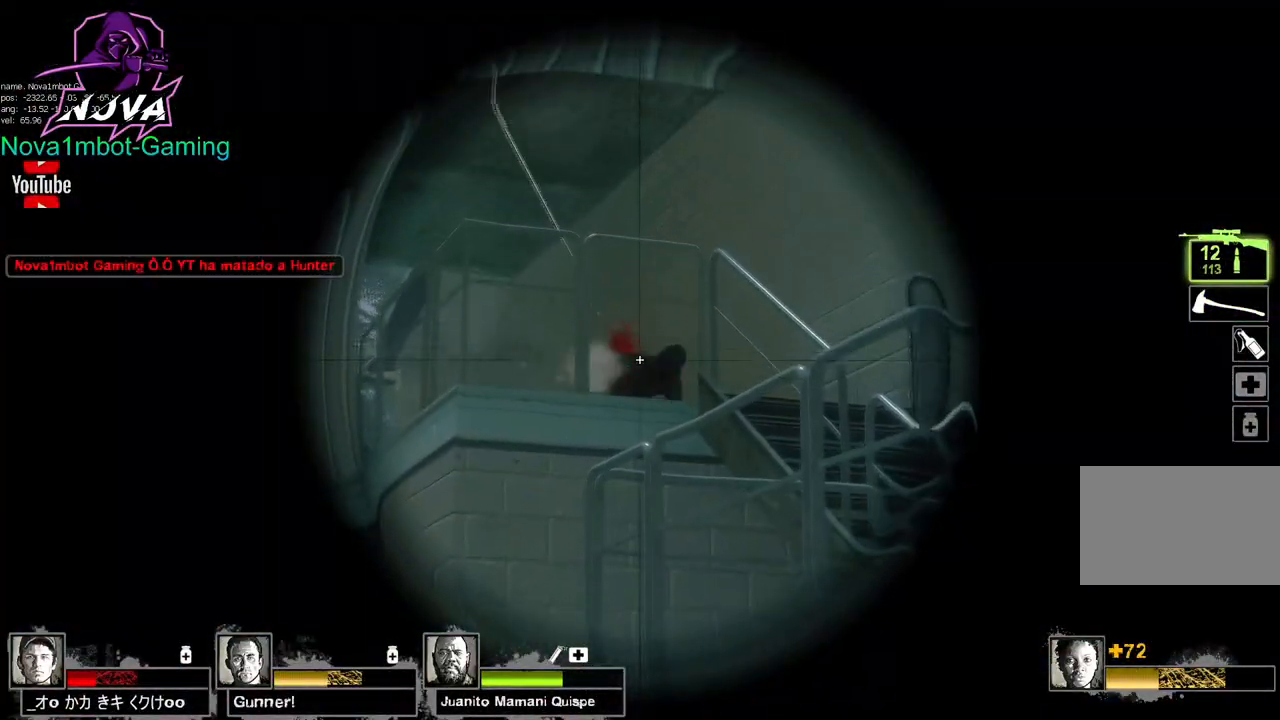
{"keys": ["q"], "mouse": [], "events": [[84, "mouse_left", "up"], [117, "mouse_left", "down"], [267, "mouse_left", "up"], [400, "q", "down"], [450, "s", "up"], [450, "shift", "up"]]}
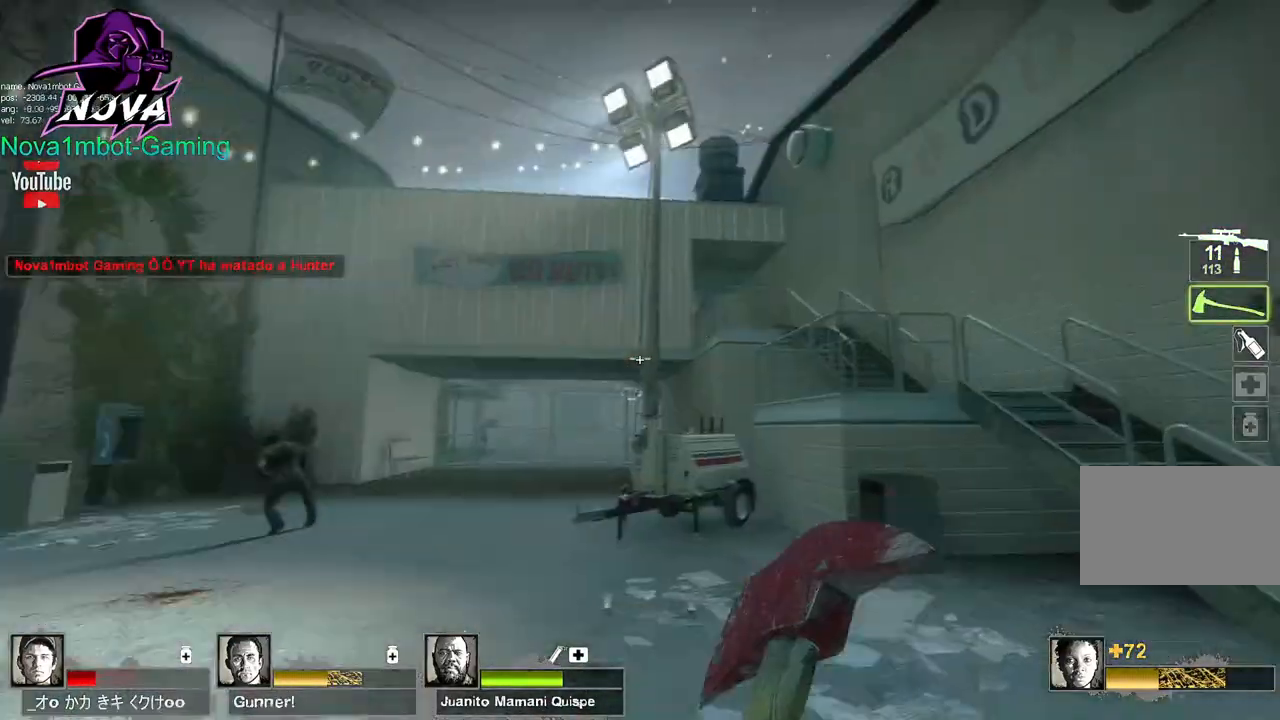
{"keys": ["q", "w"], "mouse": [], "events": [[100, "q", "up"], [234, "a", "down"], [234, "q", "down"], [284, "a", "up"], [284, "q", "up"], [284, "w", "down"], [417, "q", "down"]]}
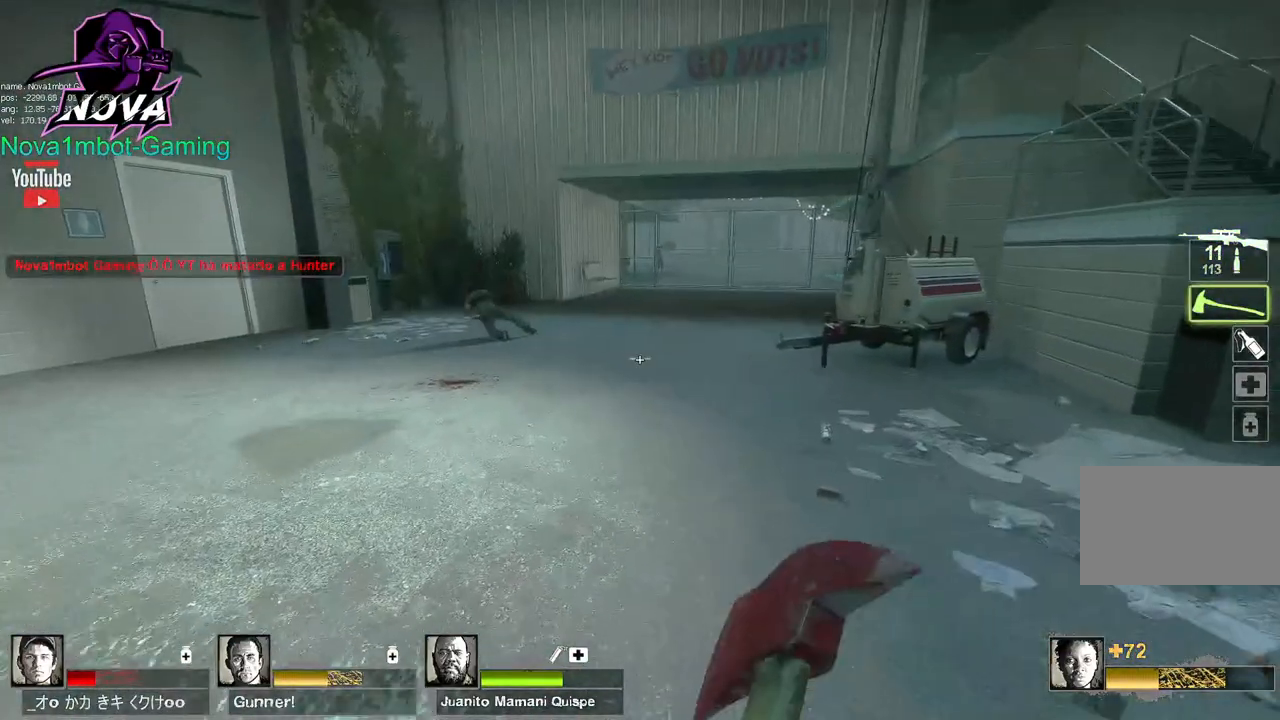
{"keys": ["q", "w"], "mouse": [], "events": [[67, "q", "up"], [484, "q", "down"]]}
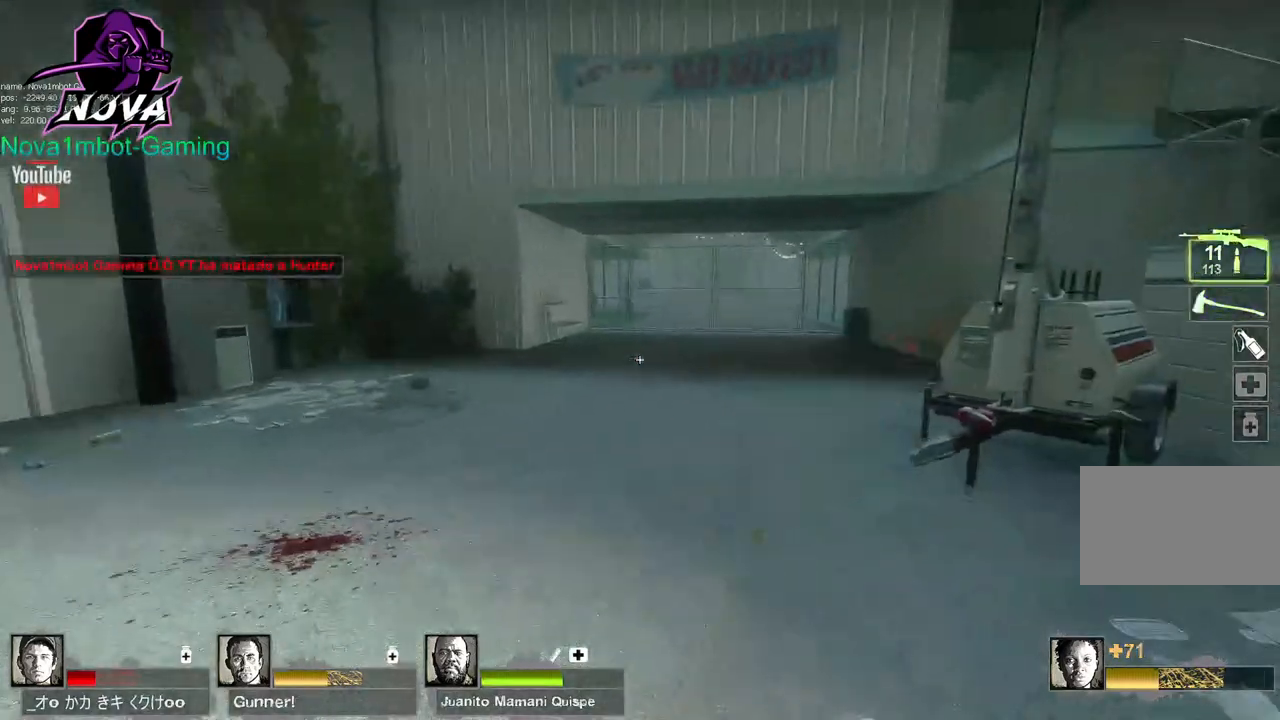
{"keys": ["d", "shift"], "mouse": [], "events": [[84, "q", "up"], [167, "w", "up"], [217, "d", "down"], [317, "shift", "down"]]}
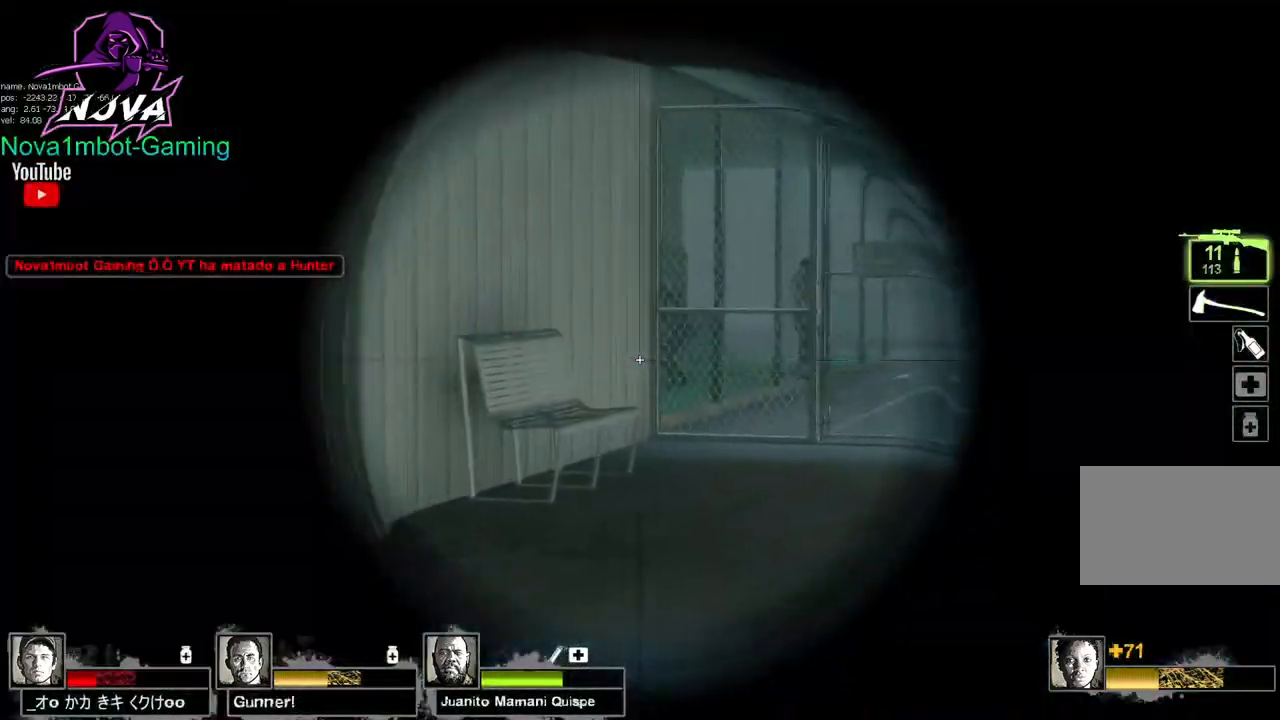
{"keys": ["shift"], "mouse": ["left"], "events": [[367, "mouse_left", "down"], [417, "d", "up"]]}
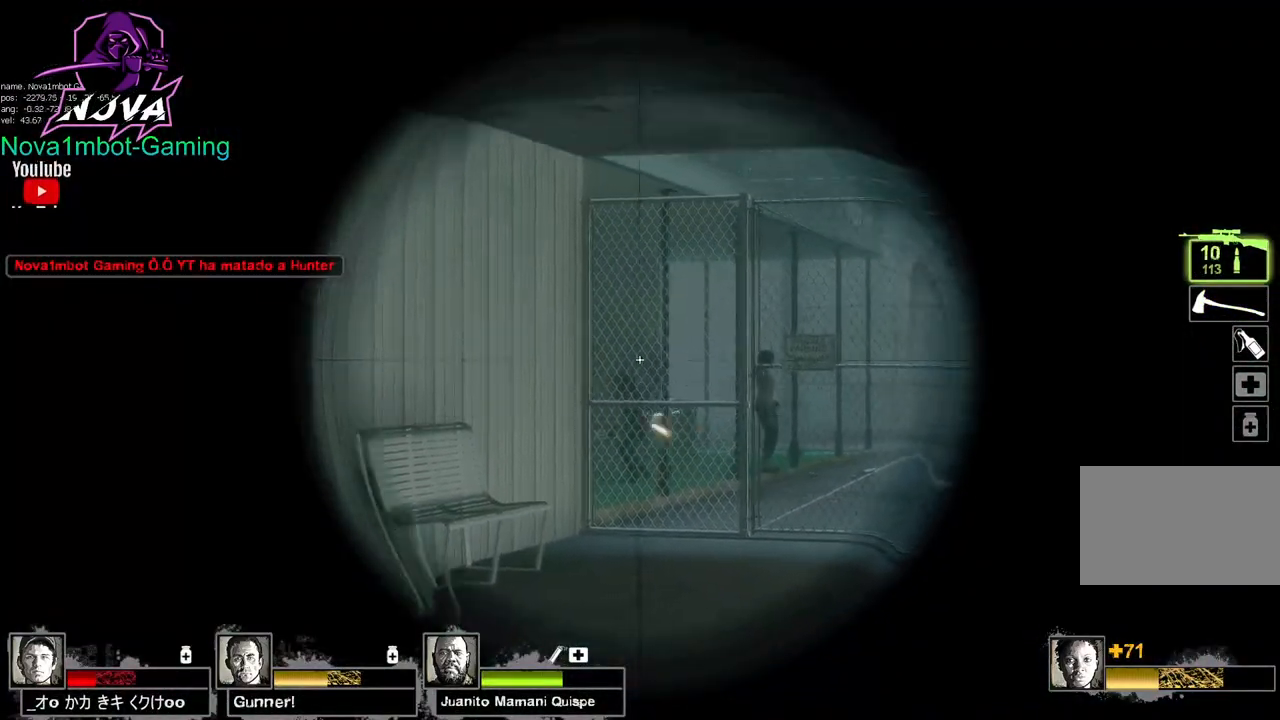
{"keys": ["shift"], "mouse": [], "events": [[67, "mouse_left", "up"]]}
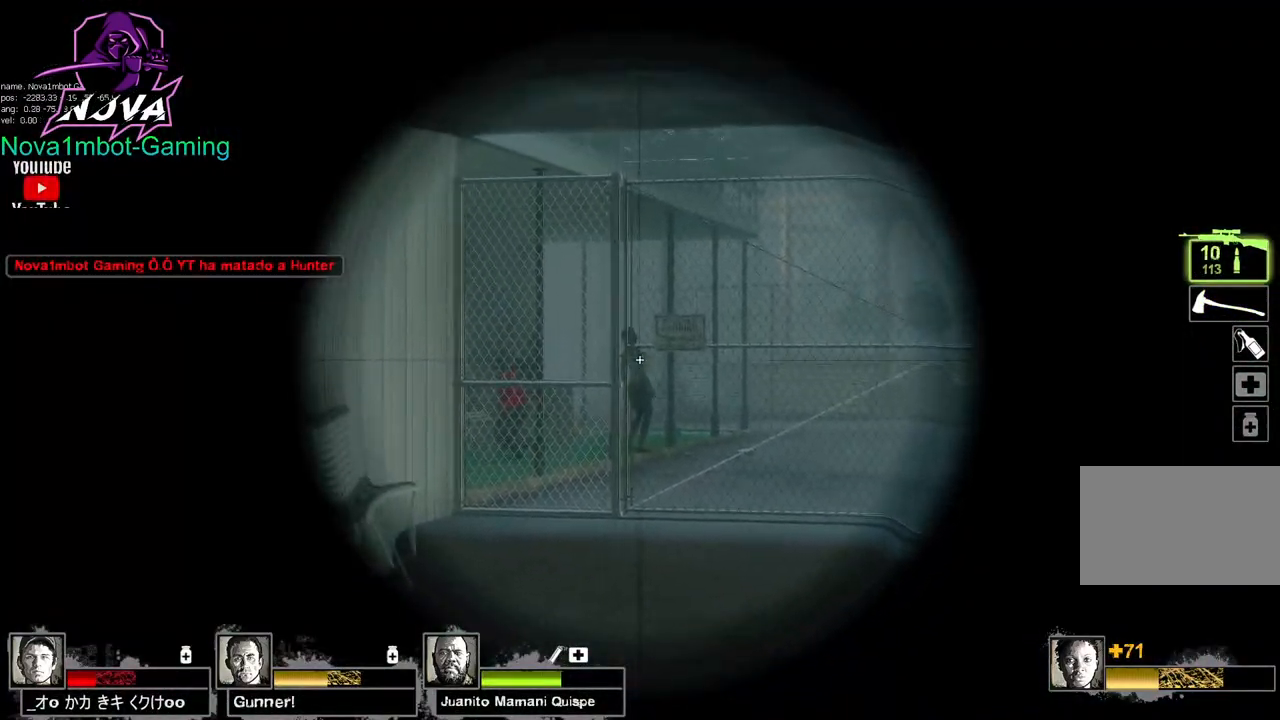
{"keys": ["a", "shift"], "mouse": [], "events": [[34, "mouse_left", "down"], [300, "mouse_left", "up"], [350, "a", "down"]]}
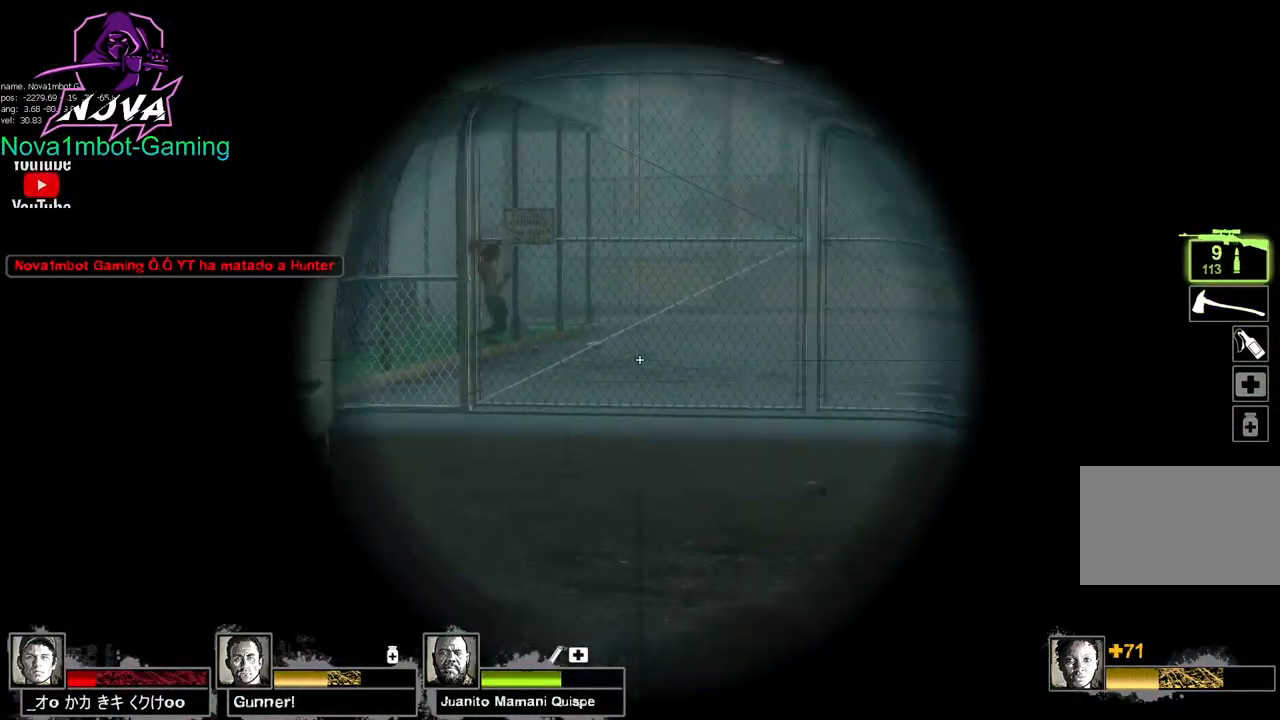
{"keys": ["a"], "mouse": [], "events": [[100, "shift", "up"]]}
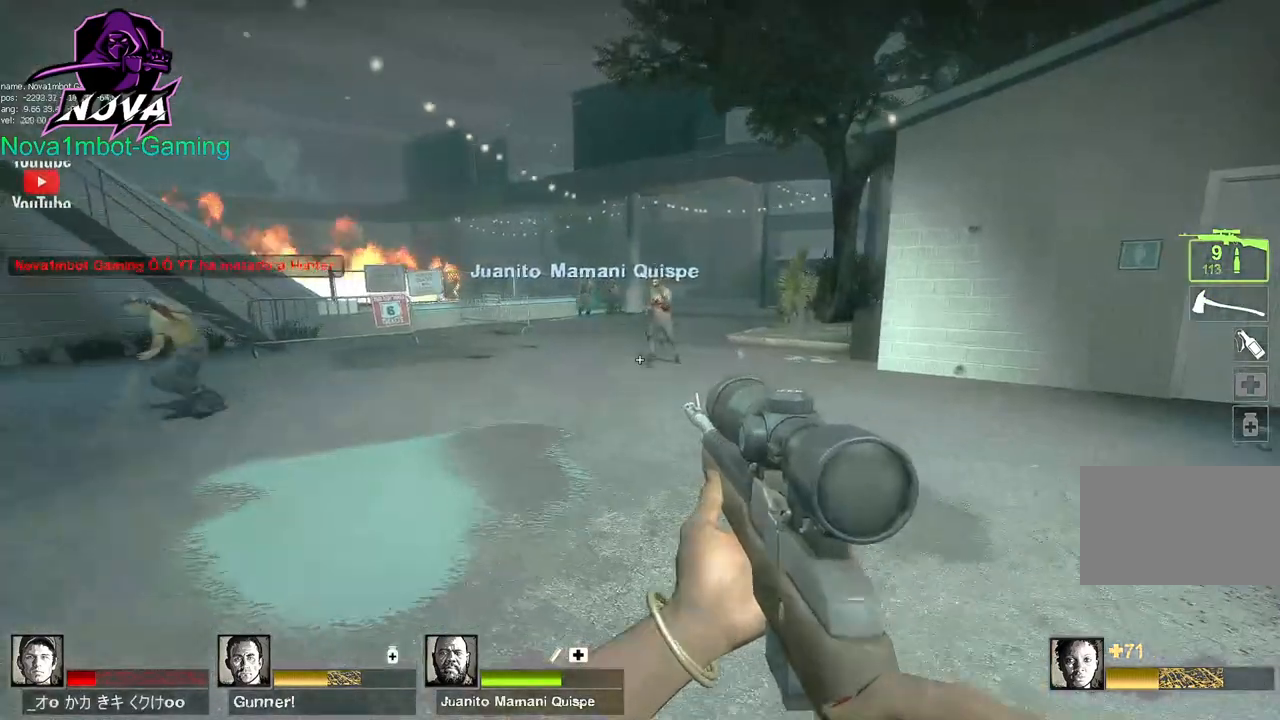
{"keys": ["a"], "mouse": [], "events": []}
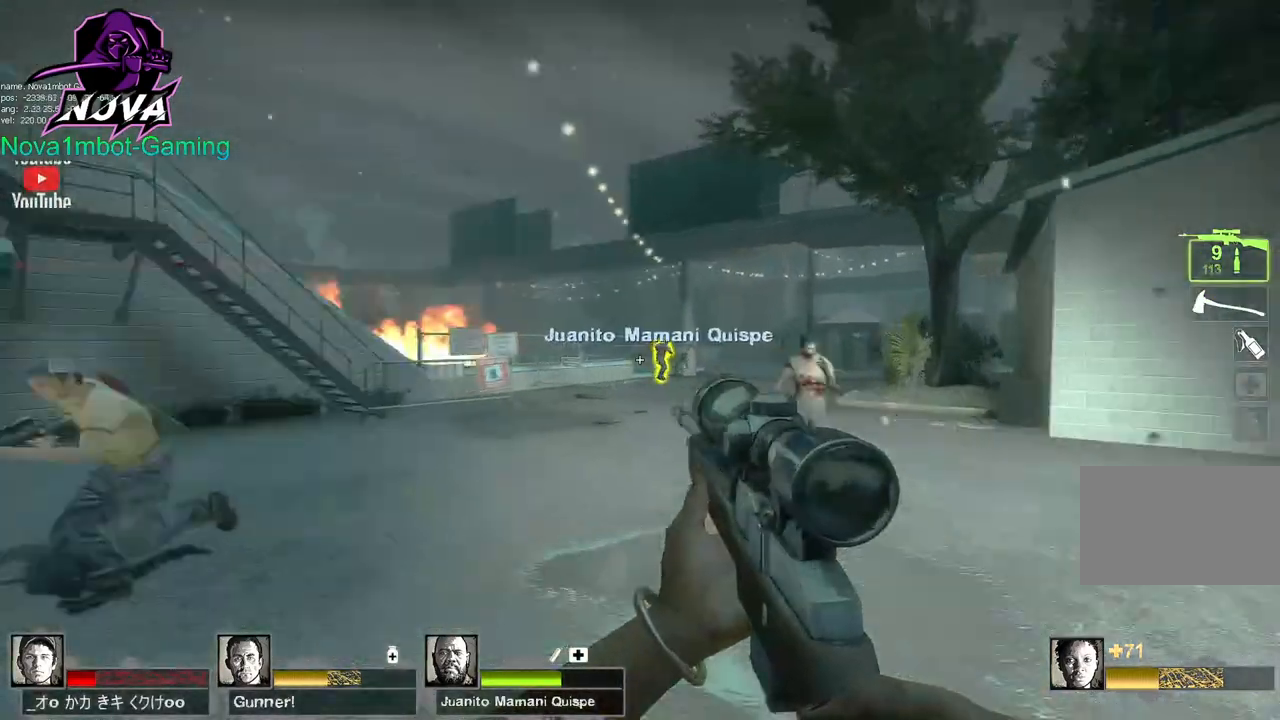
{"keys": ["d"], "mouse": [], "events": [[50, "a", "up"], [50, "d", "down"]]}
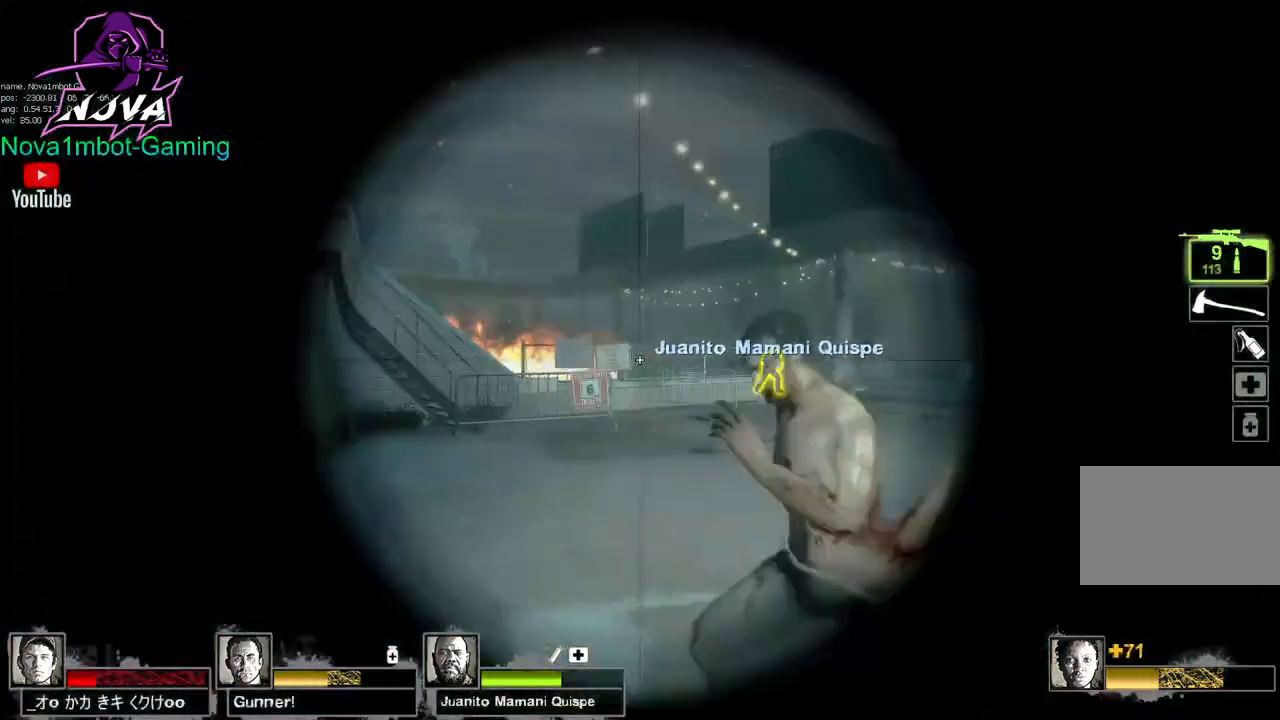
{"keys": ["d", "shift"], "mouse": [], "events": [[50, "shift", "down"], [184, "mouse_left", "down"], [234, "mouse_right", "down"], [384, "mouse_right", "up"], [417, "mouse_left", "up"]]}
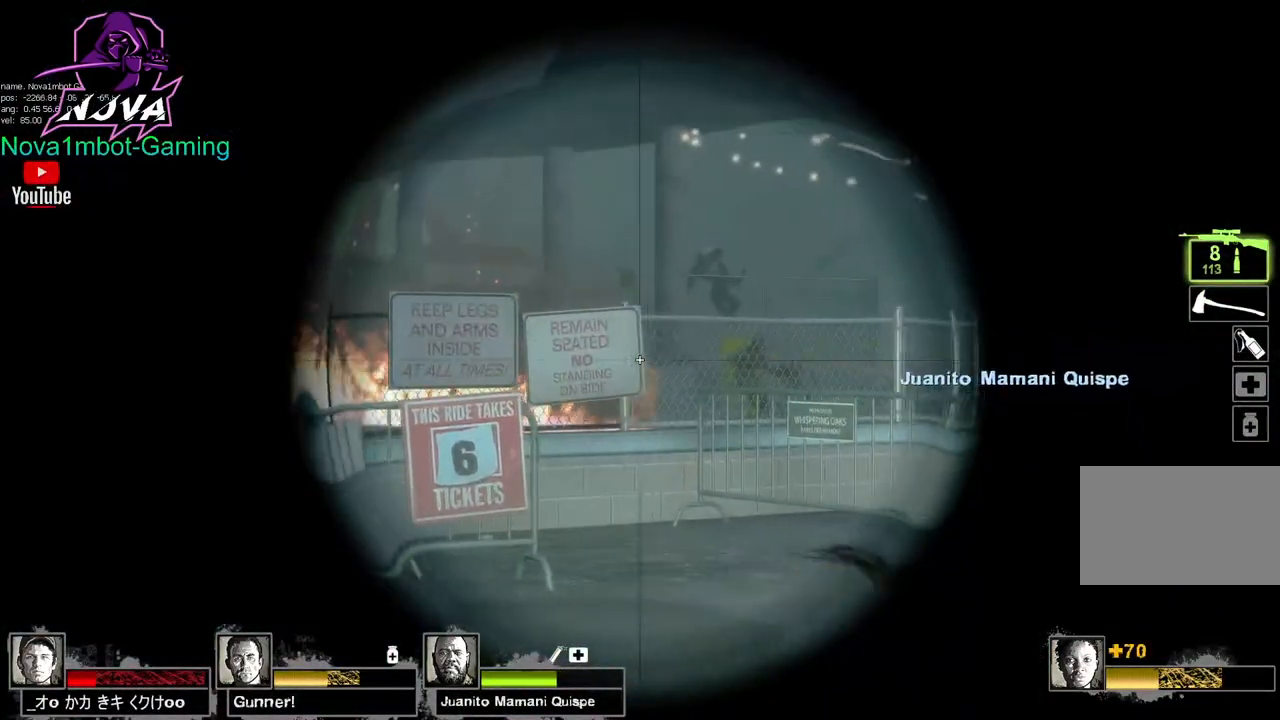
{"keys": ["d", "shift"], "mouse": ["left"], "events": [[434, "mouse_left", "down"]]}
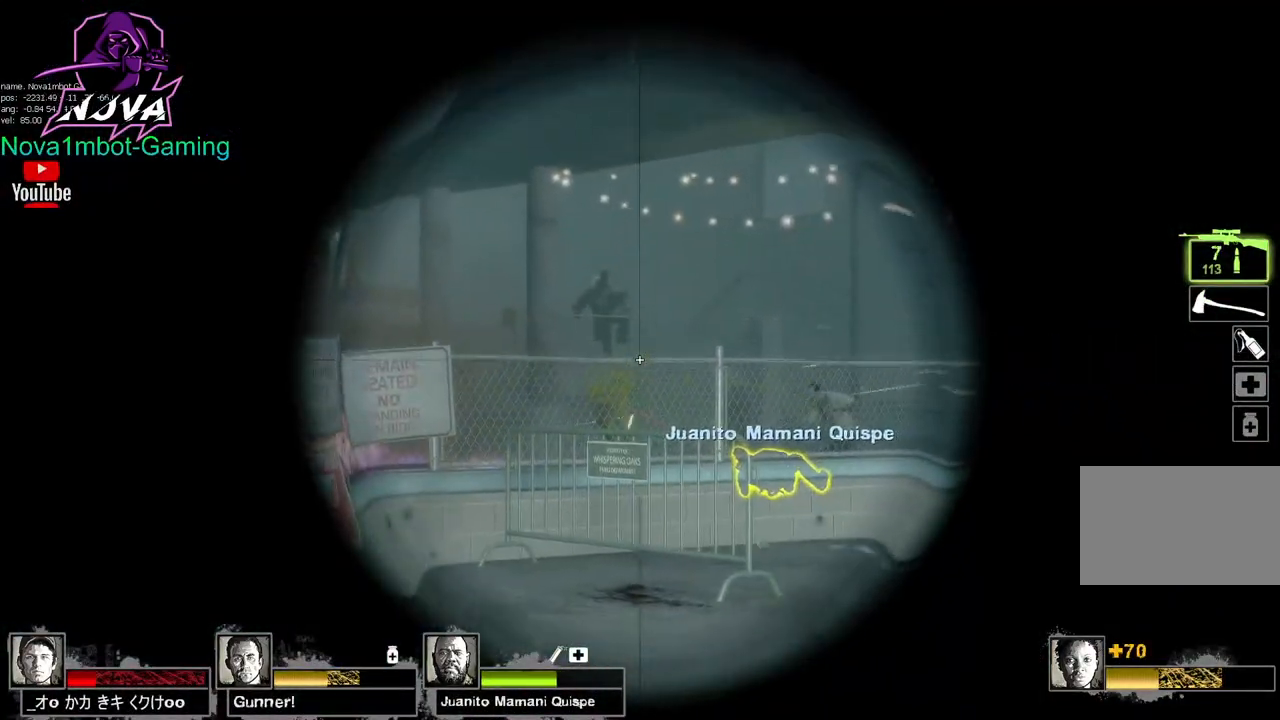
{"keys": ["shift"], "mouse": ["left"], "events": [[117, "mouse_left", "up"], [167, "mouse_left", "down"], [317, "mouse_left", "up"], [367, "d", "up"], [367, "mouse_left", "down"]]}
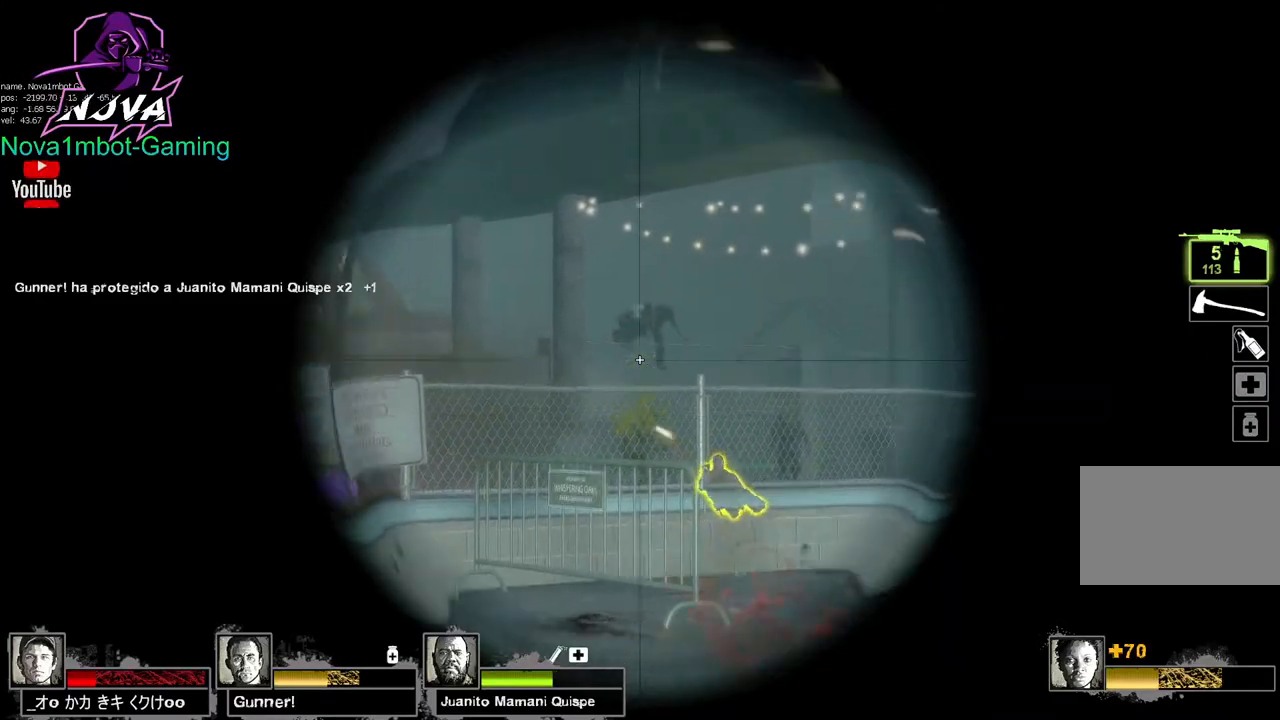
{"keys": ["shift"], "mouse": [], "events": [[50, "mouse_left", "up"], [84, "mouse_left", "down"], [234, "mouse_left", "up"], [284, "mouse_left", "down"], [467, "mouse_left", "up"]]}
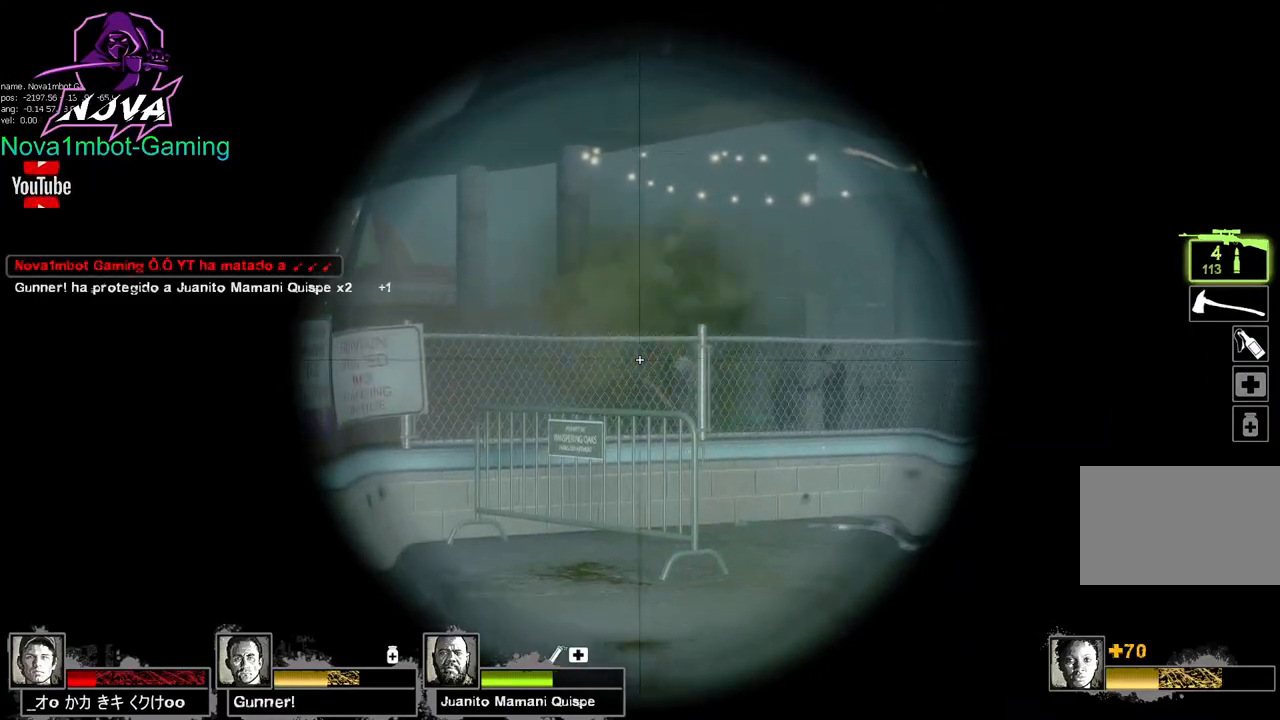
{"keys": ["d", "shift"], "mouse": [], "events": [[17, "mouse_left", "down"], [150, "mouse_left", "up"], [300, "d", "down"]]}
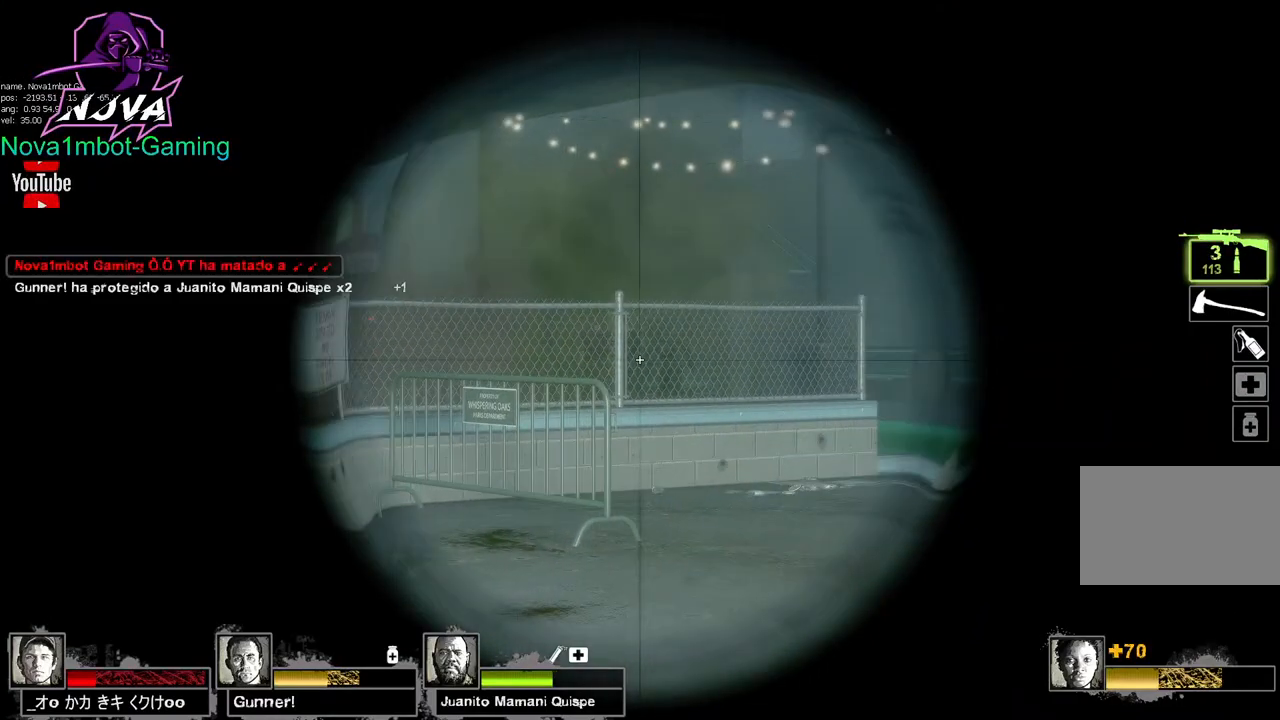
{"keys": ["shift"], "mouse": ["left"], "events": [[200, "mouse_left", "down"], [300, "d", "up"]]}
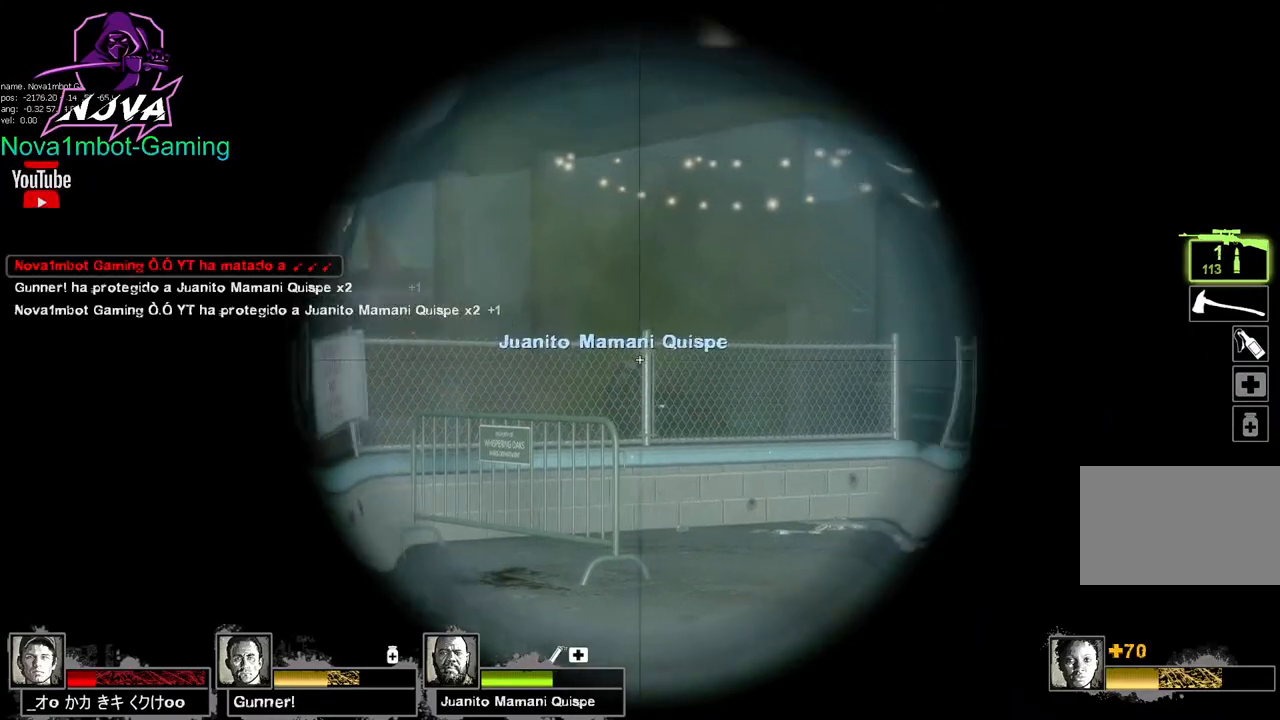
{"keys": ["a", "shift"], "mouse": [], "events": [[50, "mouse_left", "up"], [100, "a", "down"]]}
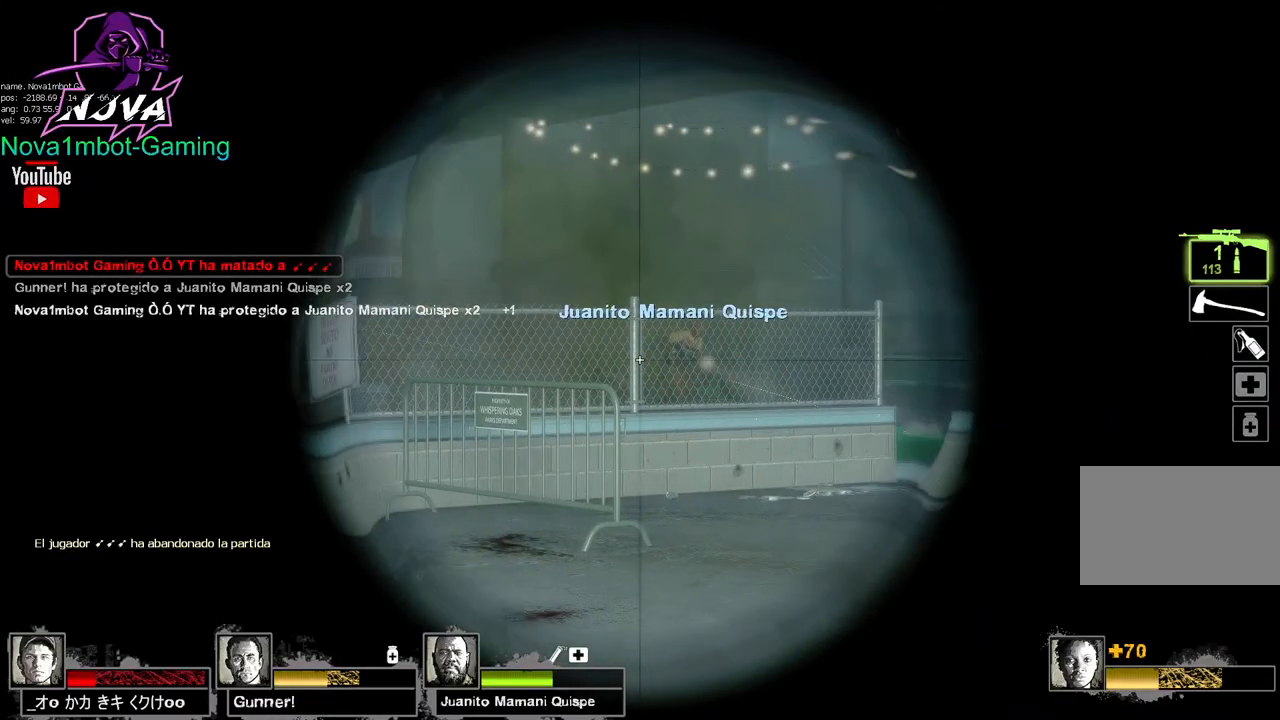
{"keys": ["w"], "mouse": [], "events": [[50, "a", "up"], [100, "a", "down"], [200, "shift", "up"], [300, "w", "down"], [400, "a", "up"]]}
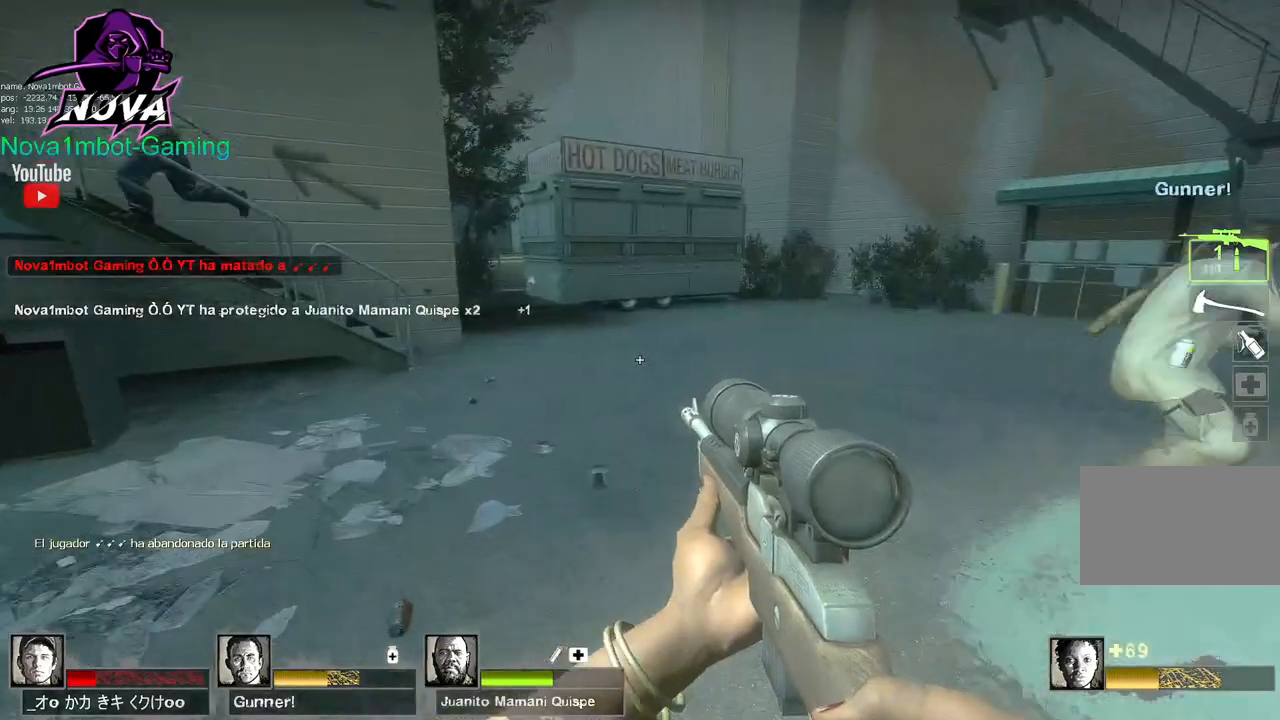
{"keys": ["space"], "mouse": [], "events": [[100, "r", "down"], [184, "r", "up"], [400, "space", "down"], [500, "w", "up"]]}
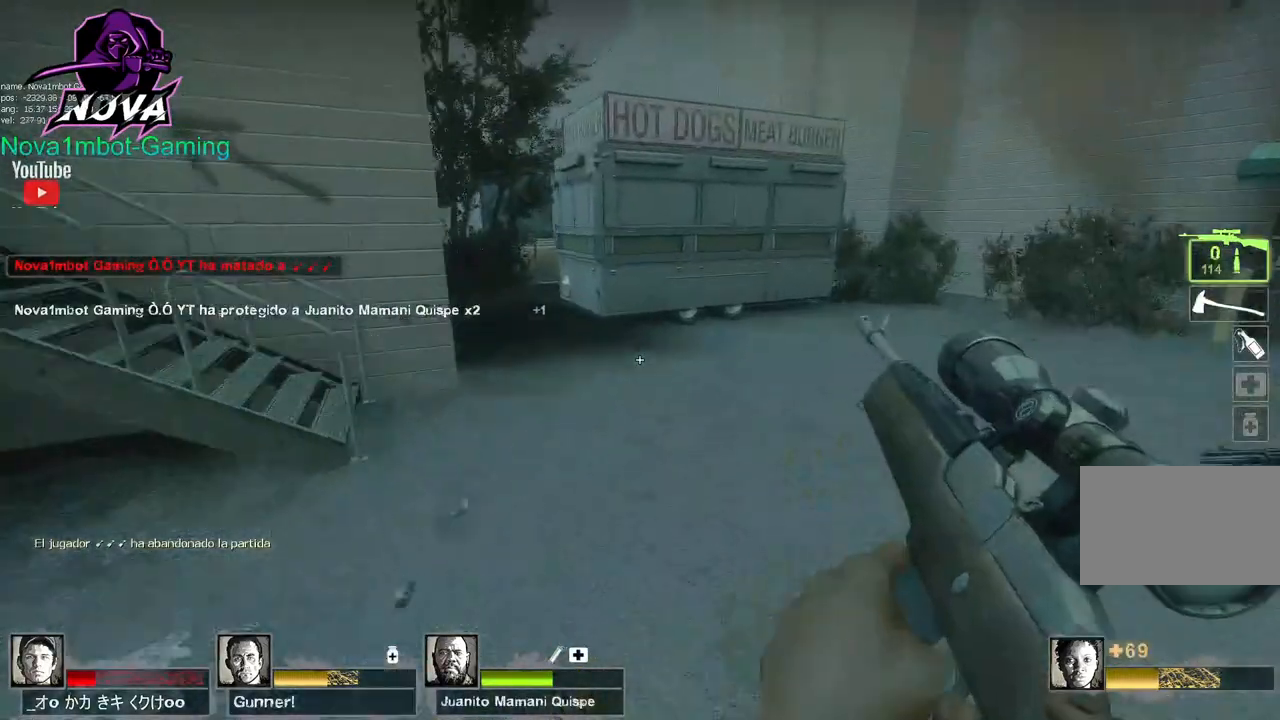
{"keys": ["d"], "mouse": [], "events": [[50, "space", "up"], [250, "a", "down"], [300, "a", "up"], [350, "d", "down"]]}
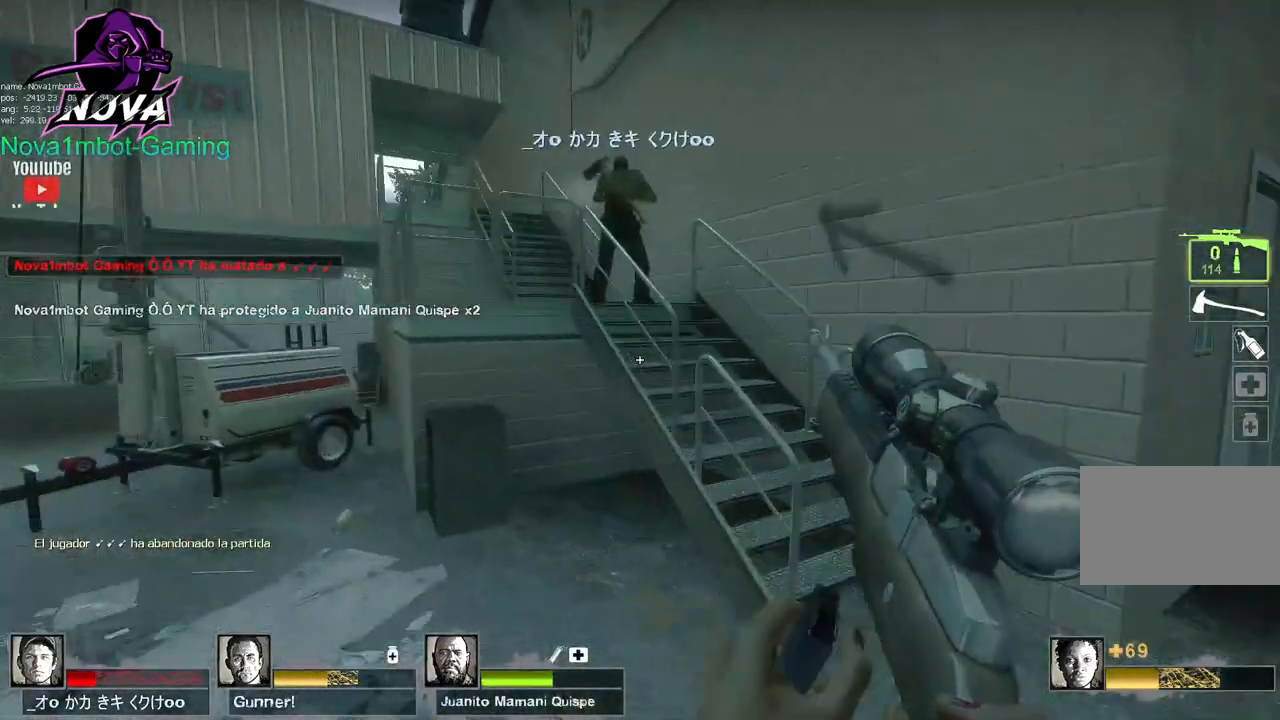
{"keys": ["w"], "mouse": [], "events": [[50, "w", "down"], [200, "d", "up"]]}
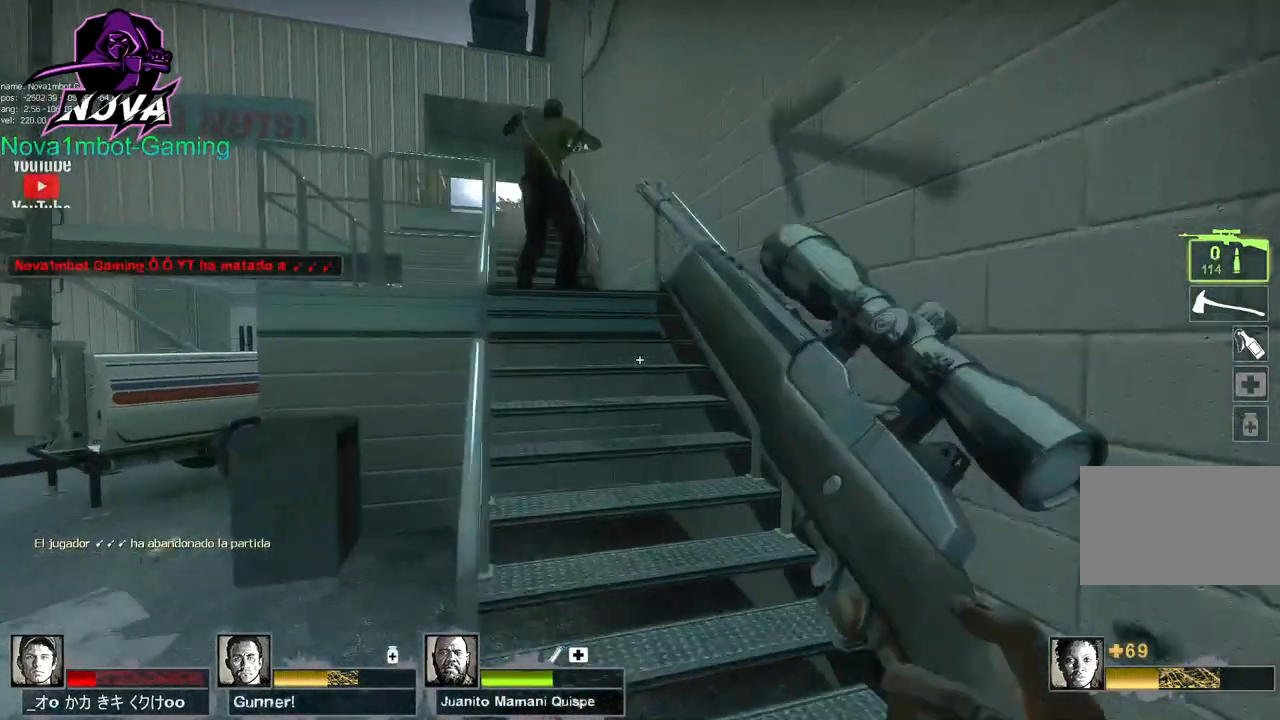
{"keys": ["w"], "mouse": [], "events": []}
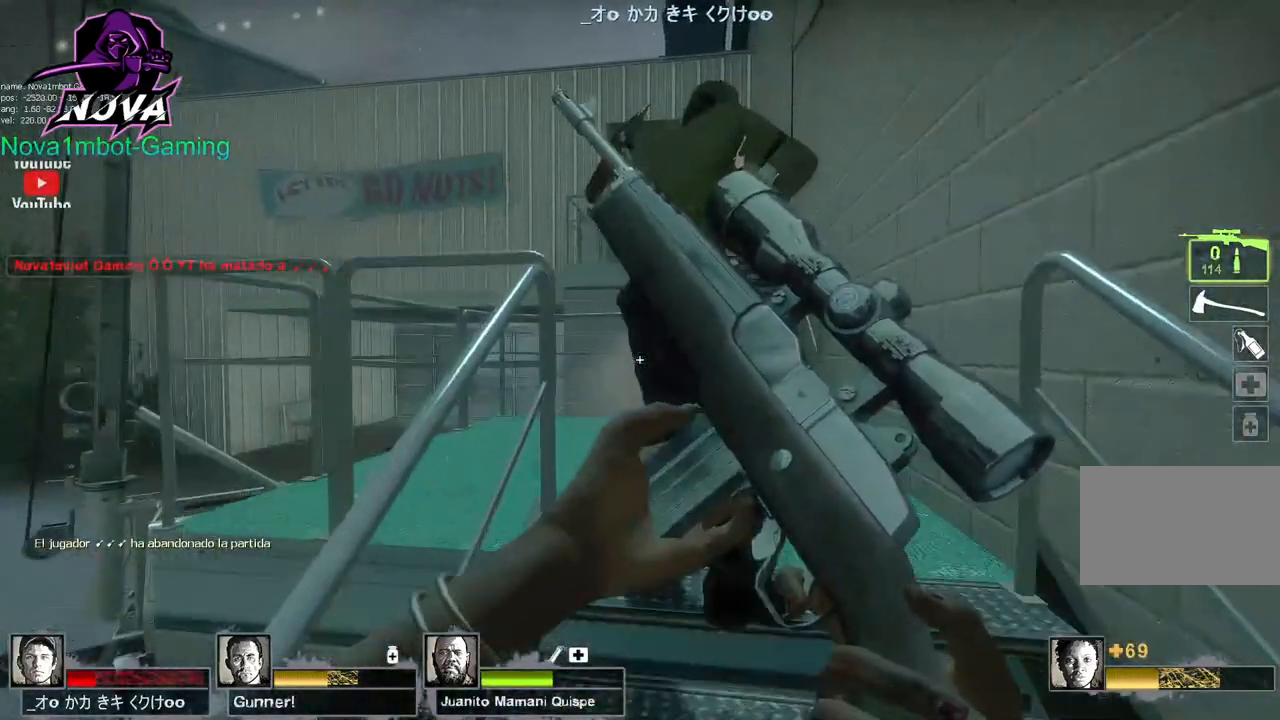
{"keys": ["d", "w"], "mouse": [], "events": [[367, "d", "down"]]}
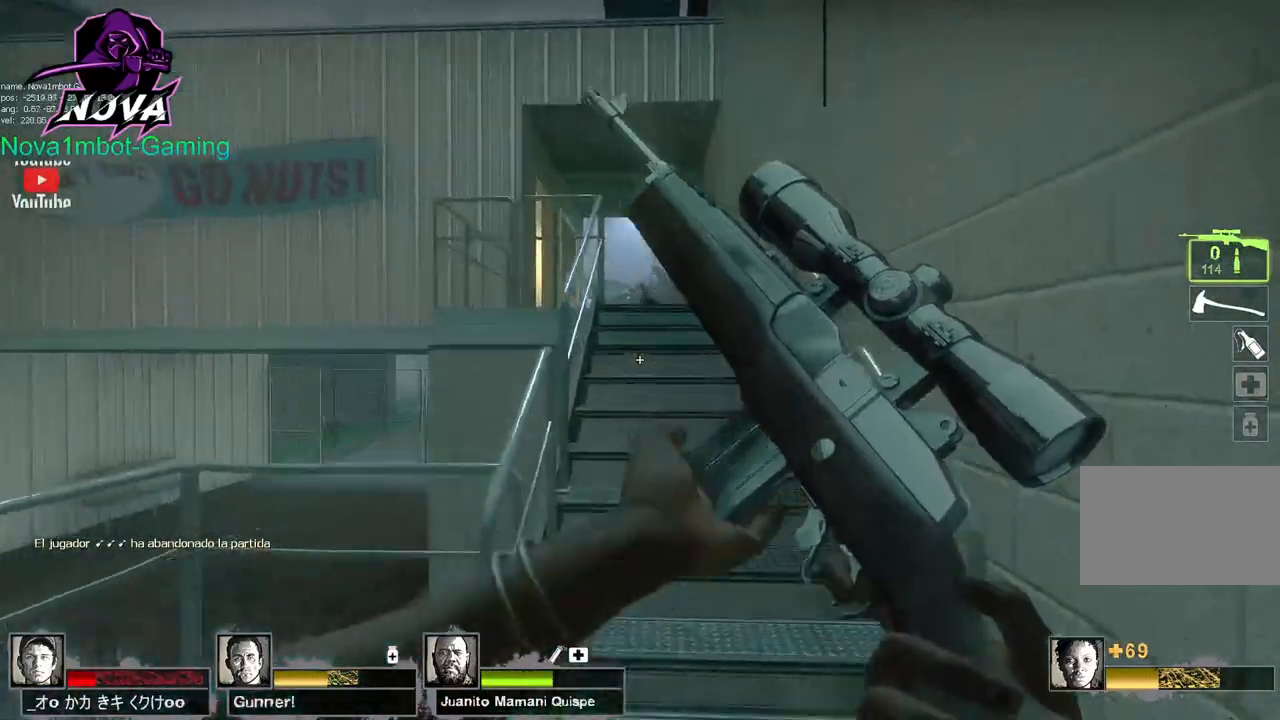
{"keys": ["w"], "mouse": [], "events": [[67, "d", "up"]]}
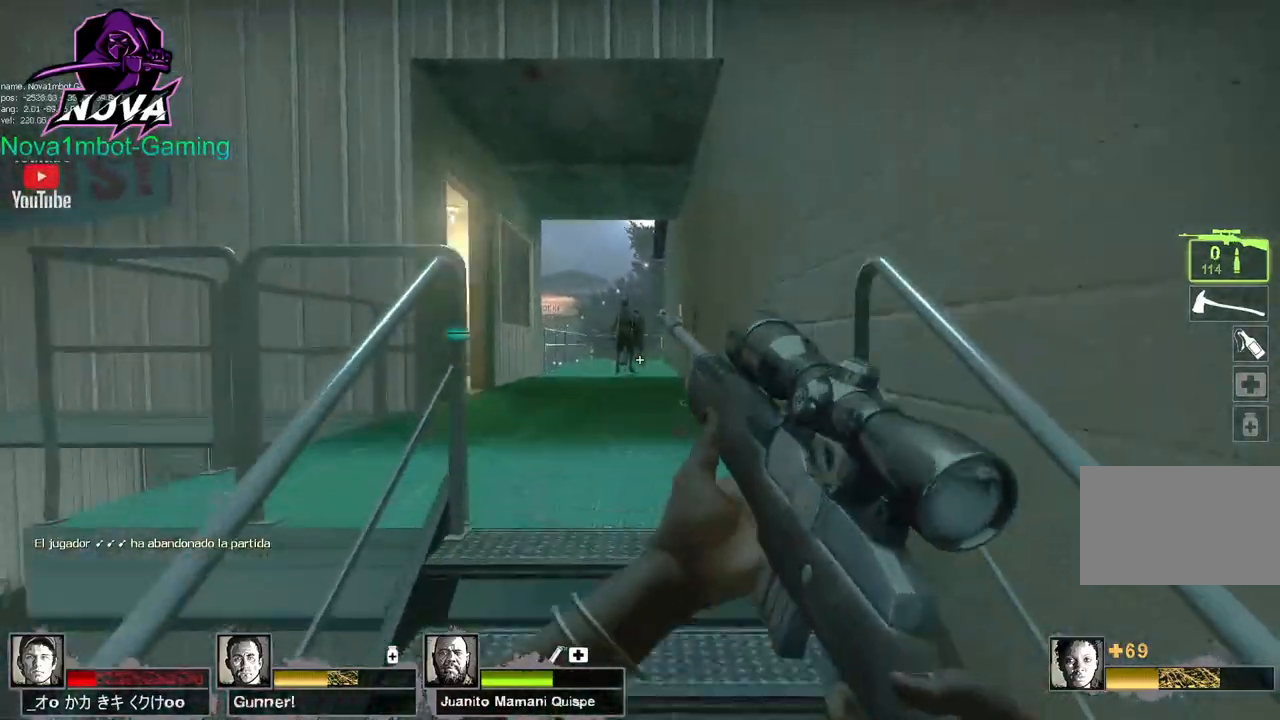
{"keys": ["shift", "w"], "mouse": [], "events": [[317, "mouse_left", "down"], [400, "shift", "down"], [500, "mouse_left", "up"]]}
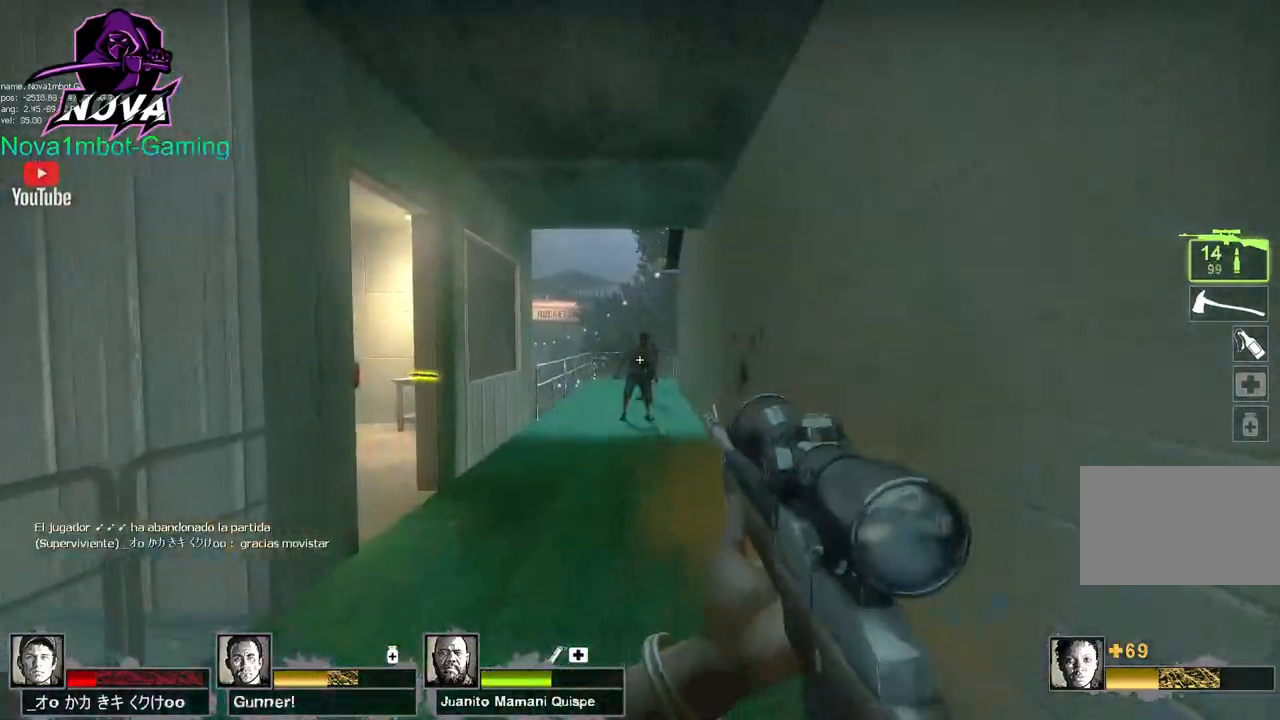
{"keys": ["shift", "w"], "mouse": [], "events": [[50, "mouse_left", "down"], [234, "mouse_left", "up"], [284, "mouse_left", "down"], [467, "mouse_left", "up"]]}
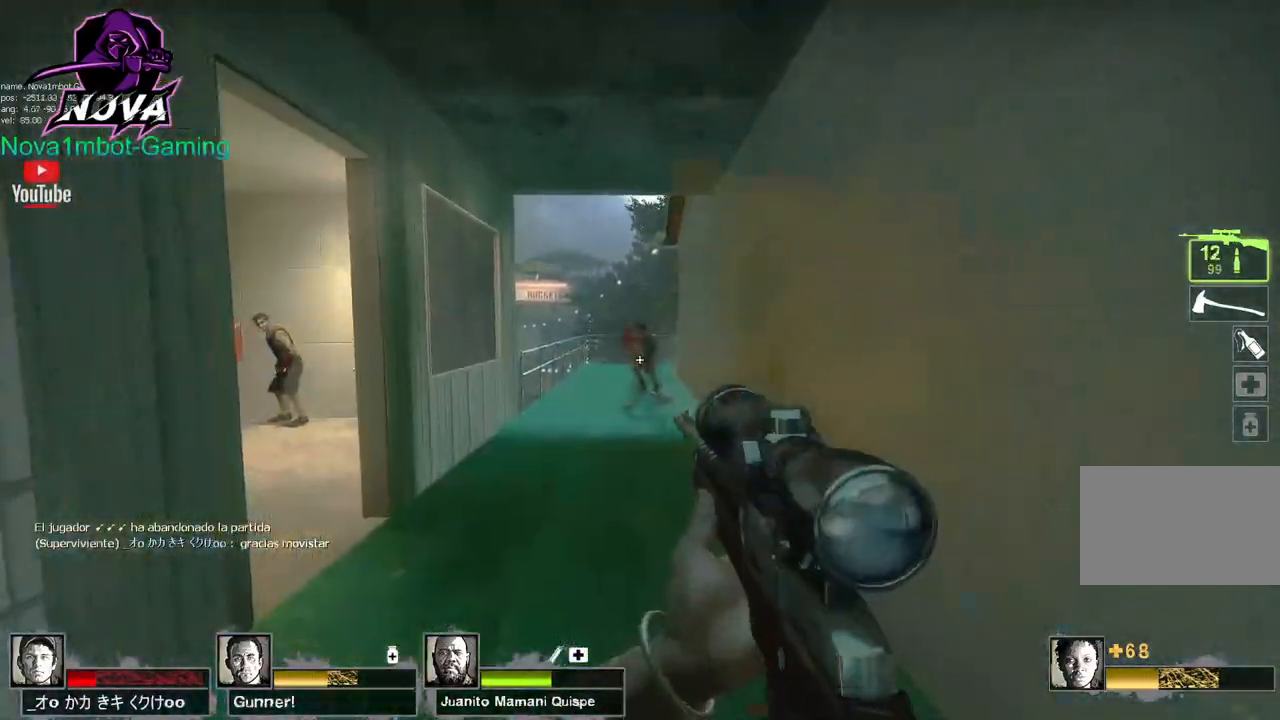
{"keys": ["d", "w"], "mouse": [], "events": [[100, "shift", "up"], [434, "d", "down"]]}
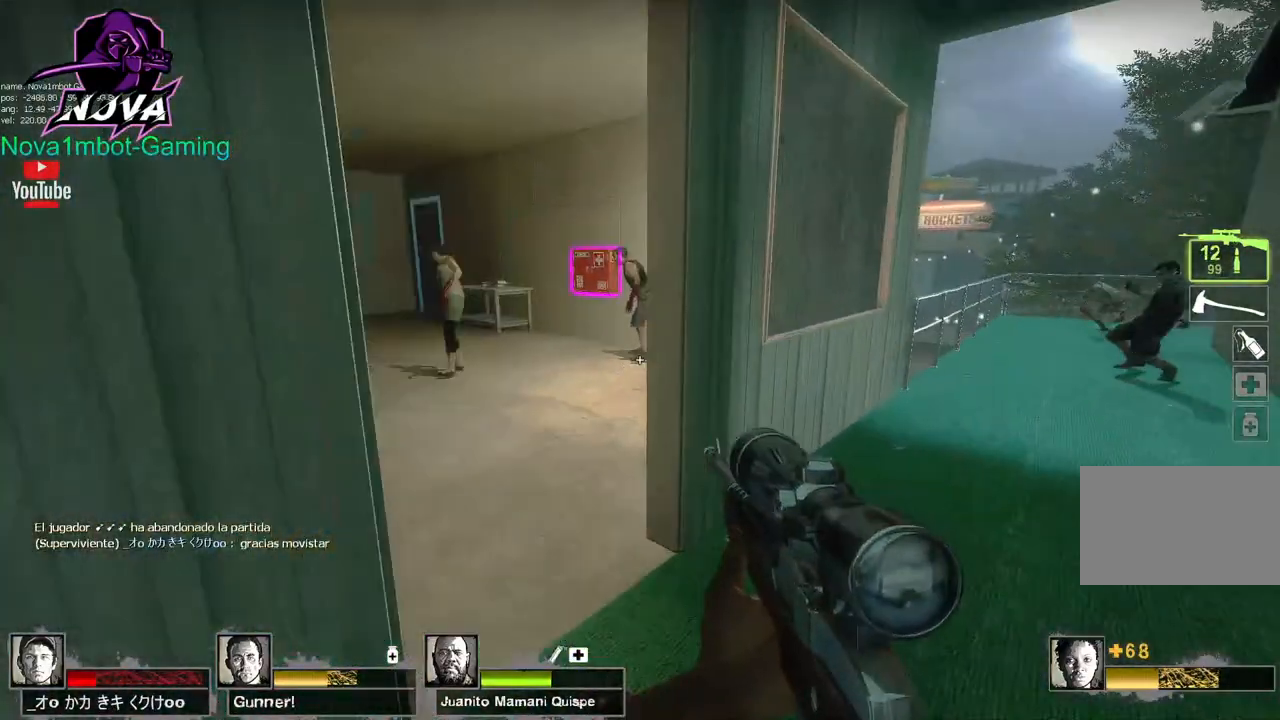
{"keys": [], "mouse": ["left"], "events": [[34, "d", "up"], [267, "a", "down"], [400, "mouse_left", "down"], [450, "a", "up"], [450, "w", "up"]]}
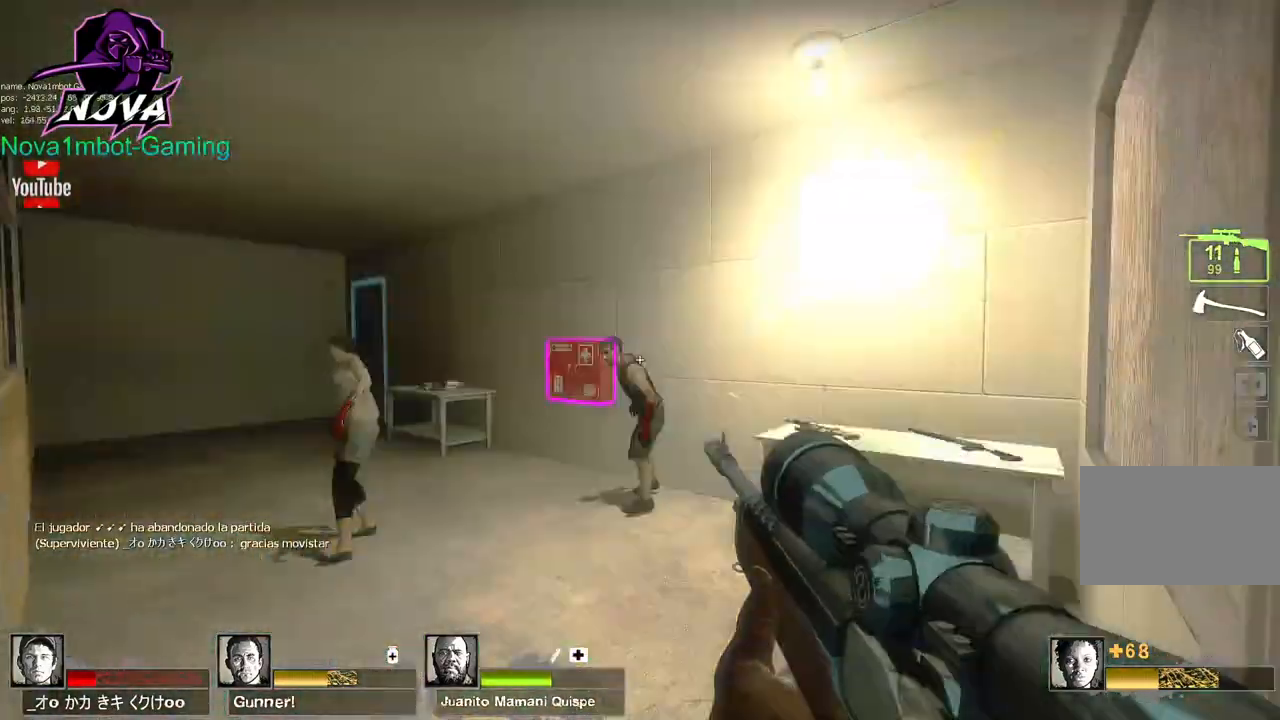
{"keys": ["w"], "mouse": [], "events": [[134, "mouse_left", "up"], [284, "mouse_left", "down"], [417, "mouse_left", "up"], [417, "w", "down"]]}